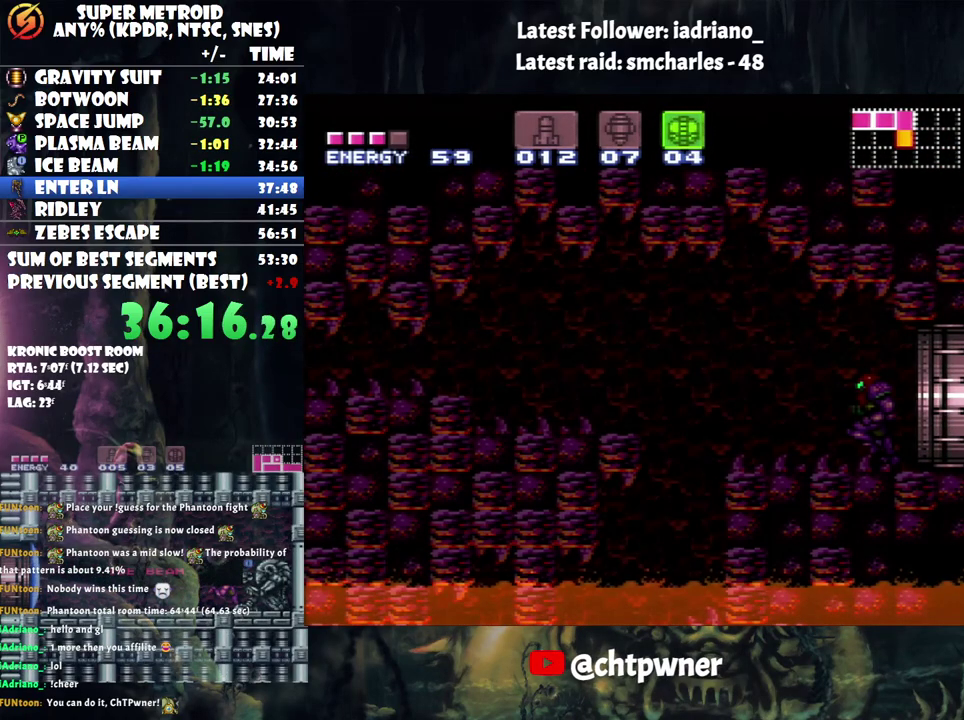
Gameplay with a controller (Nintendo layout); each line is a JSON object with the inputs held at the frame after it. "events" lists button and stick changes between this image and that frame as [ms after this image, input, new state], when the widget could be followed in between. Not read: L3 R3.
{"buttons": ["DPAD_DOWN"], "events": [[450, "A", "up"], [450, "DPAD_DOWN", "down"], [467, "DPAD_LEFT", "up"]]}
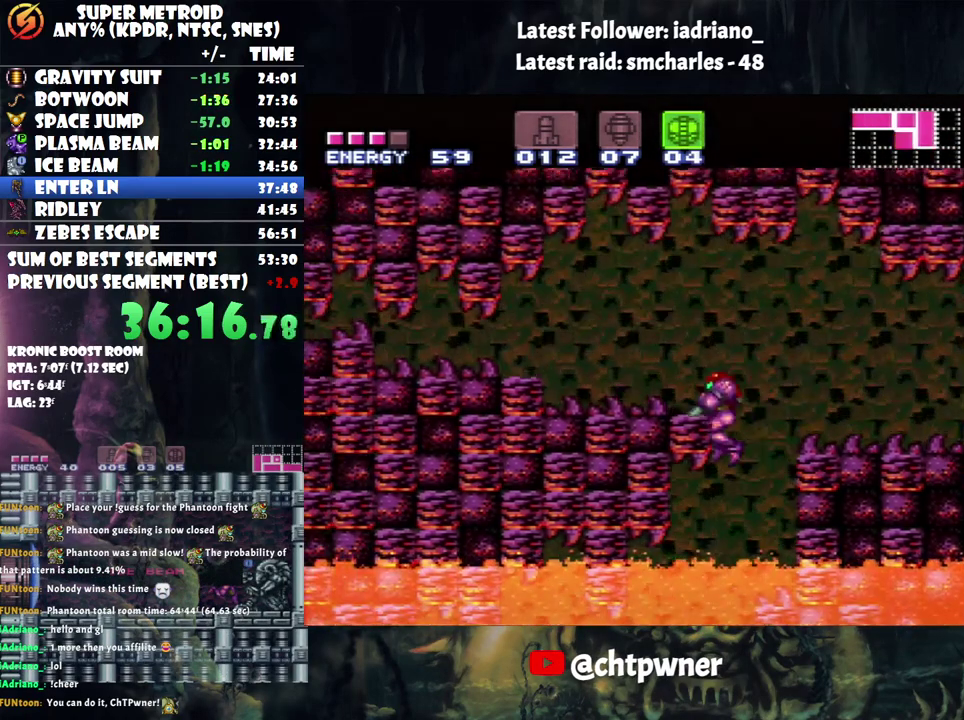
{"buttons": ["A", "DPAD_LEFT"], "events": [[33, "Y", "down"], [133, "DPAD_DOWN", "up"], [133, "DPAD_LEFT", "down"], [133, "Y", "up"], [217, "A", "down"]]}
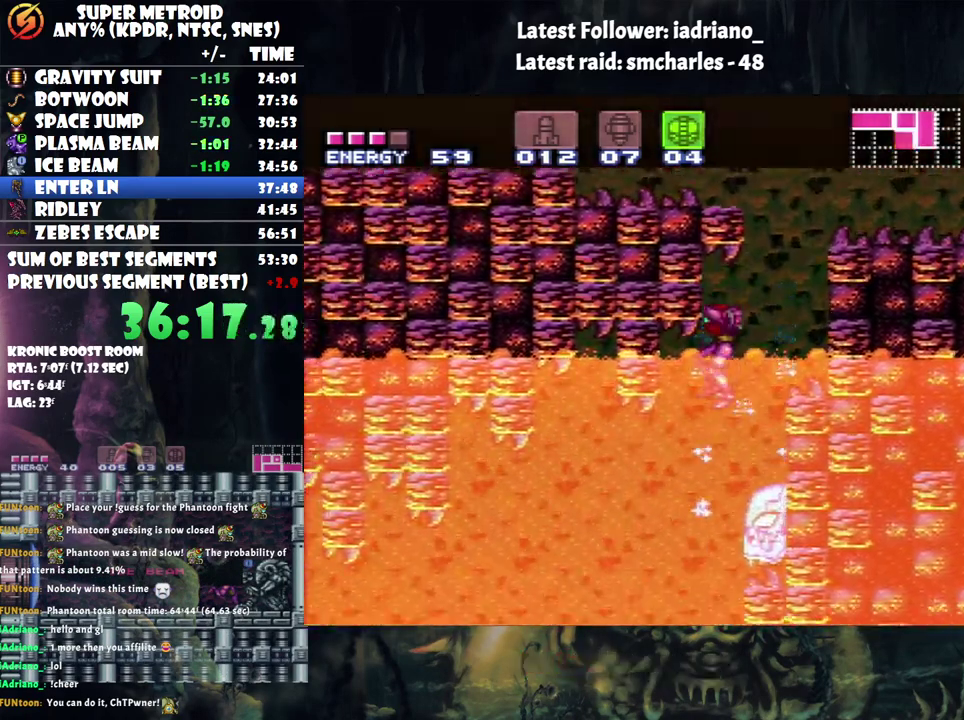
{"buttons": ["DPAD_LEFT"], "events": [[250, "DPAD_DOWN", "down"], [283, "A", "up"], [283, "DPAD_LEFT", "up"], [350, "Y", "down"], [433, "DPAD_DOWN", "up"], [433, "DPAD_LEFT", "down"], [433, "Y", "up"]]}
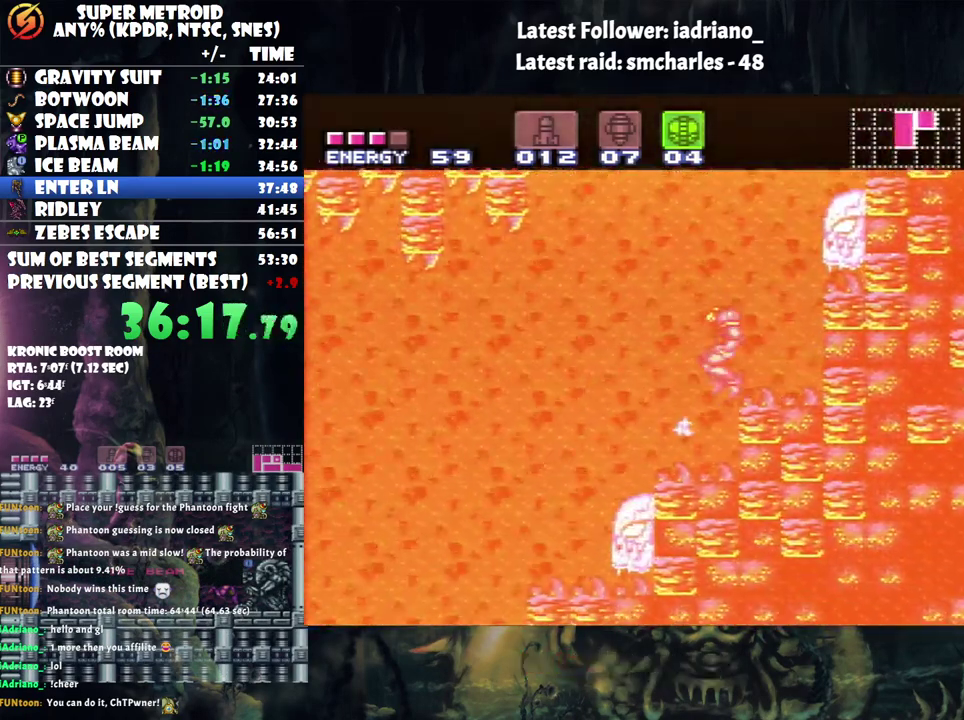
{"buttons": ["A", "DPAD_LEFT"], "events": [[133, "A", "down"]]}
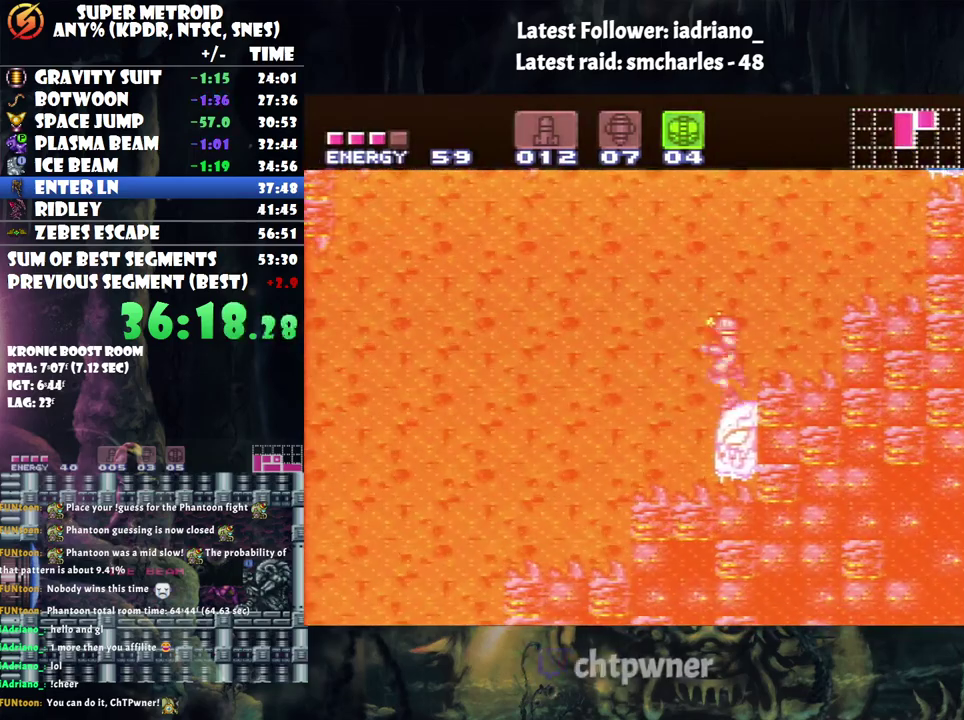
{"buttons": ["A", "DPAD_LEFT"], "events": []}
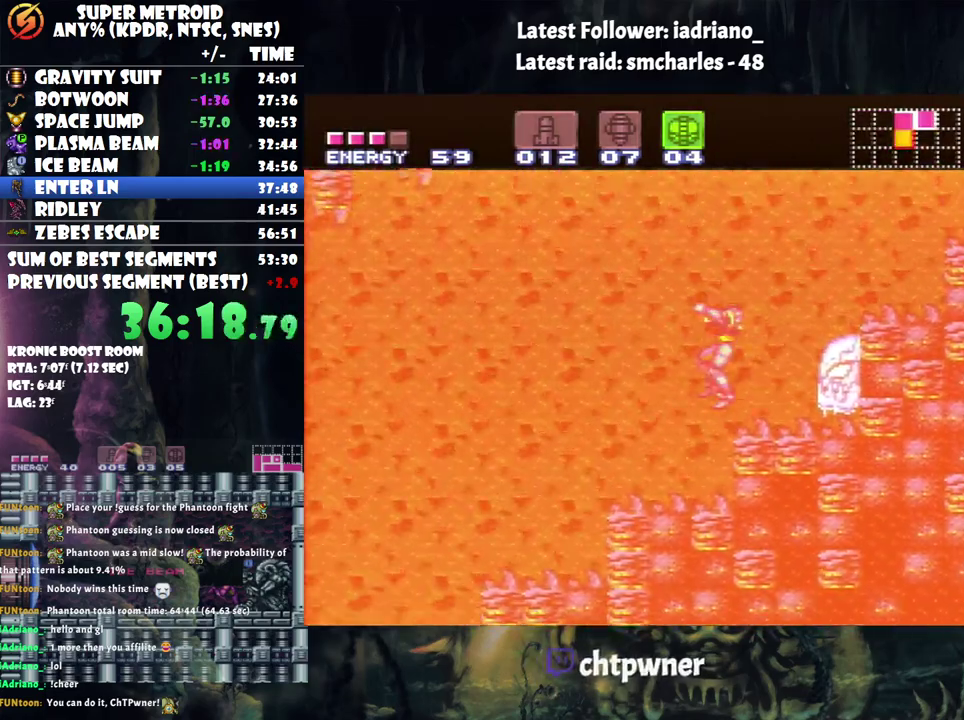
{"buttons": ["A", "DPAD_LEFT"], "events": [[33, "A", "up"], [33, "DPAD_LEFT", "up"], [200, "A", "down"], [200, "DPAD_LEFT", "down"]]}
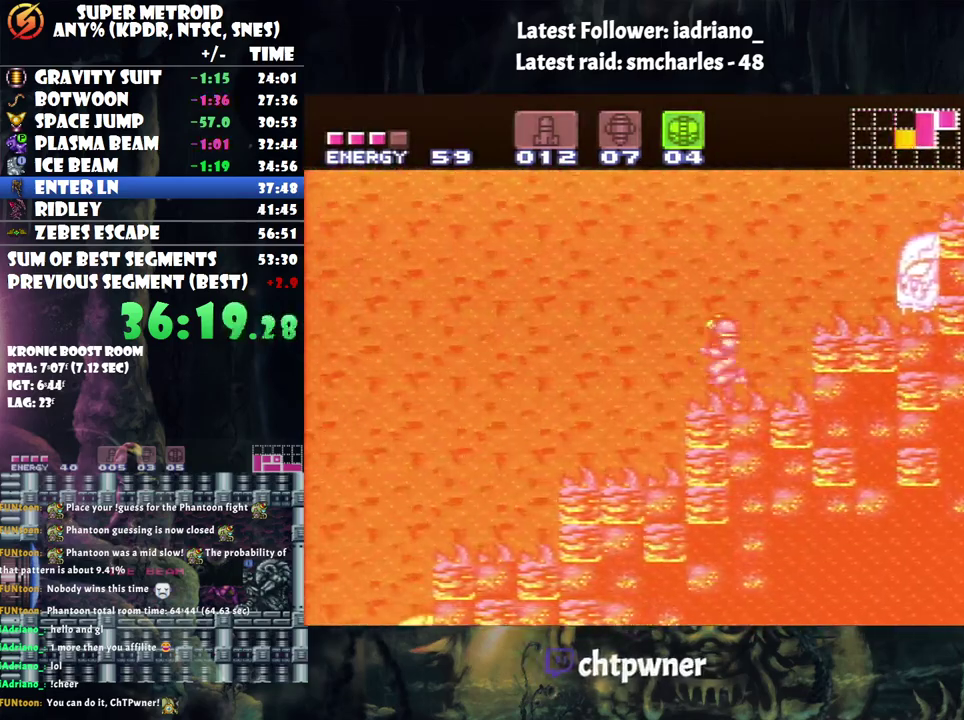
{"buttons": ["DPAD_LEFT"], "events": [[33, "B", "down"], [183, "B", "up"], [250, "A", "up"]]}
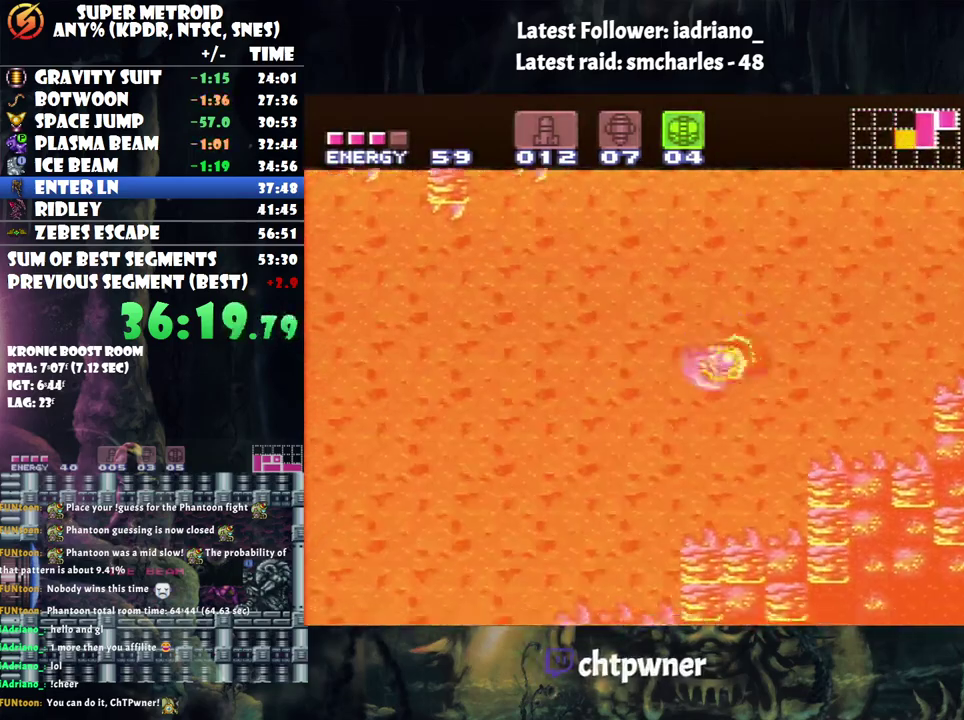
{"buttons": ["DPAD_LEFT"], "events": [[117, "B", "down"], [200, "B", "up"]]}
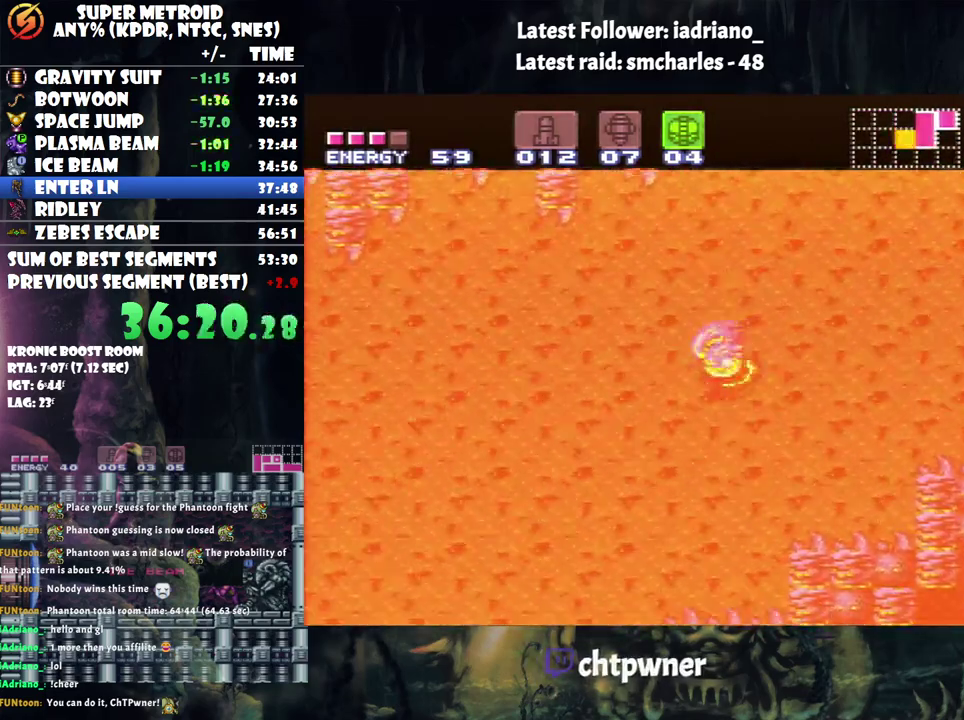
{"buttons": ["DPAD_LEFT"], "events": [[33, "B", "down"], [150, "B", "up"]]}
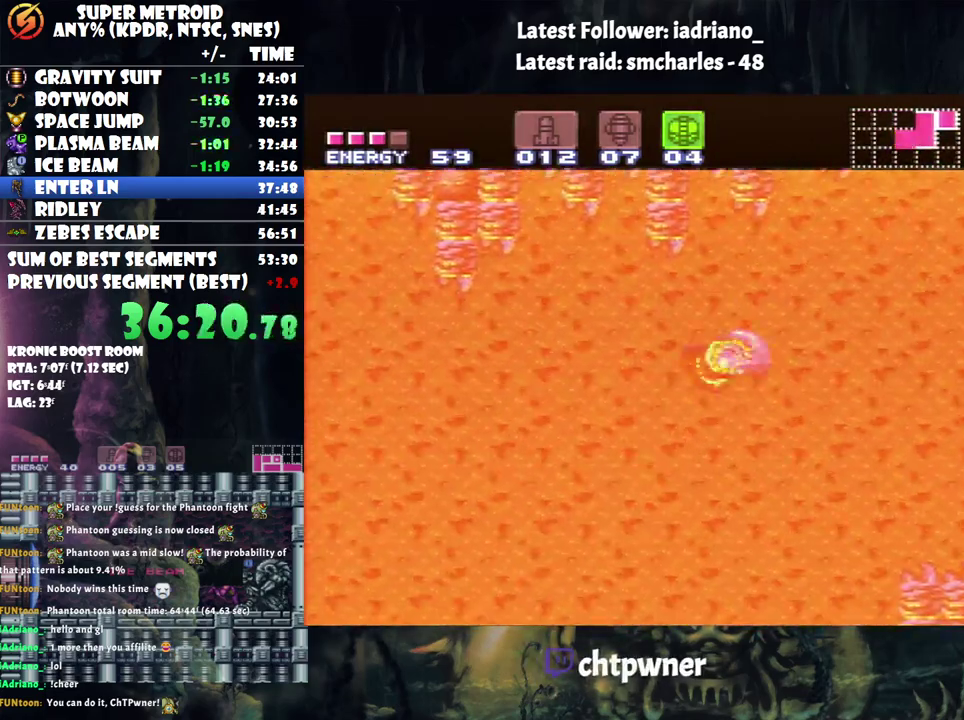
{"buttons": ["DPAD_LEFT"], "events": [[67, "B", "down"], [200, "B", "up"]]}
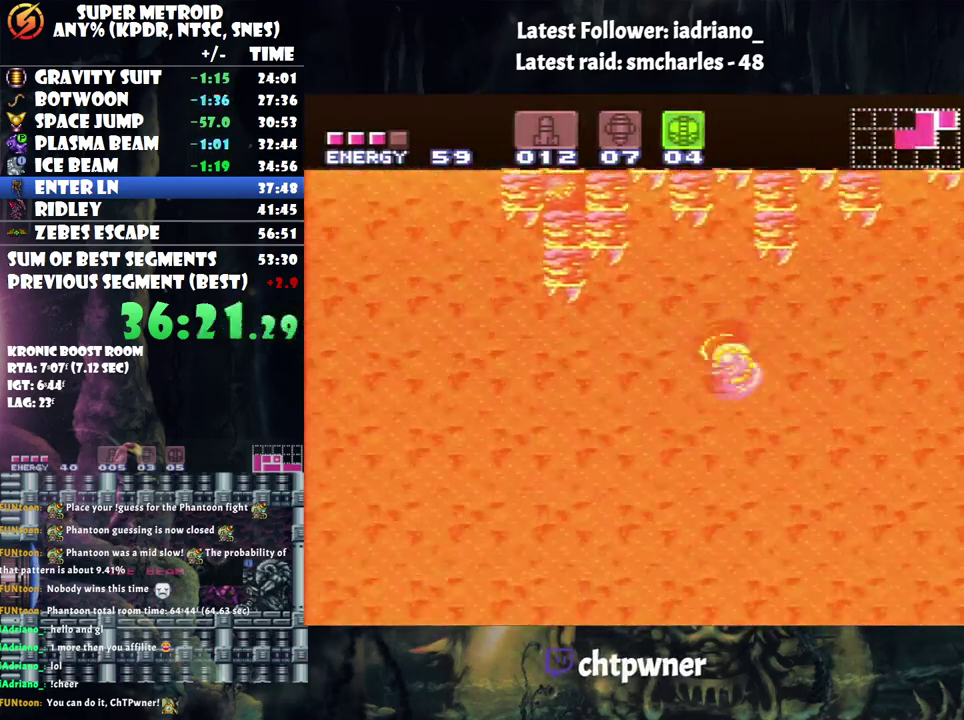
{"buttons": ["DPAD_LEFT"], "events": [[33, "B", "down"], [100, "B", "up"]]}
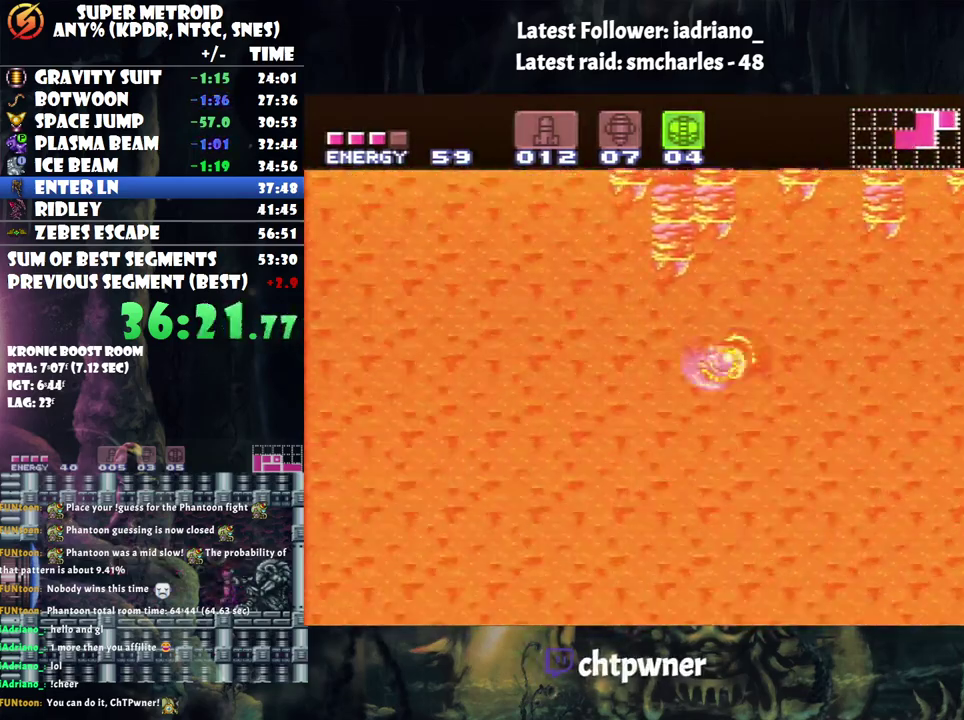
{"buttons": ["DPAD_LEFT"], "events": [[100, "B", "down"], [317, "B", "up"]]}
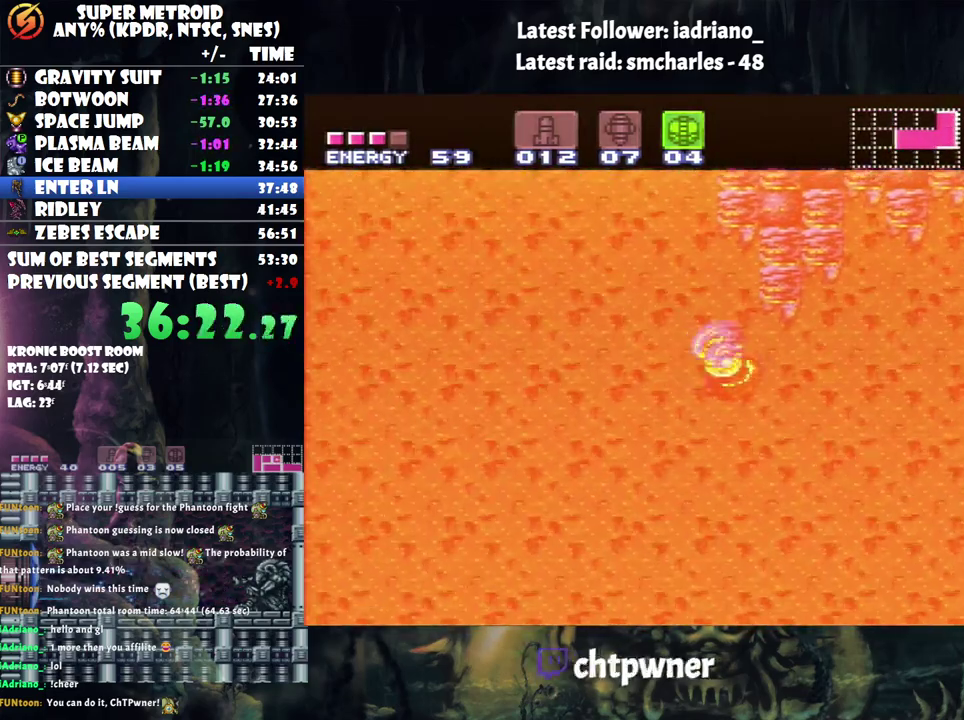
{"buttons": ["DPAD_LEFT"], "events": [[50, "B", "down"], [383, "B", "up"]]}
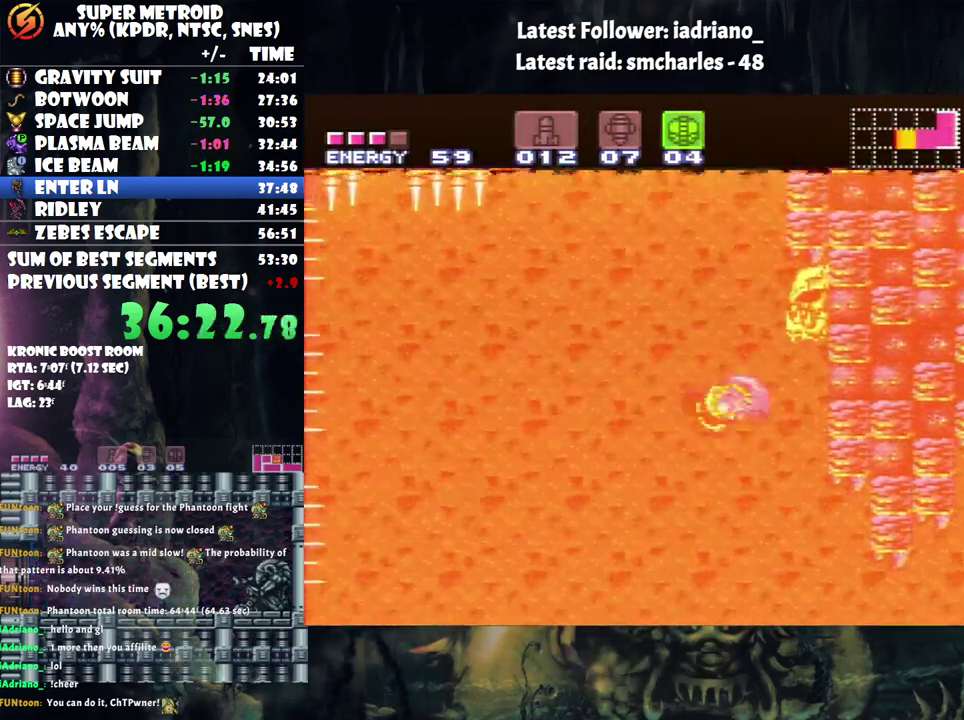
{"buttons": ["B", "DPAD_LEFT"], "events": [[217, "B", "down"]]}
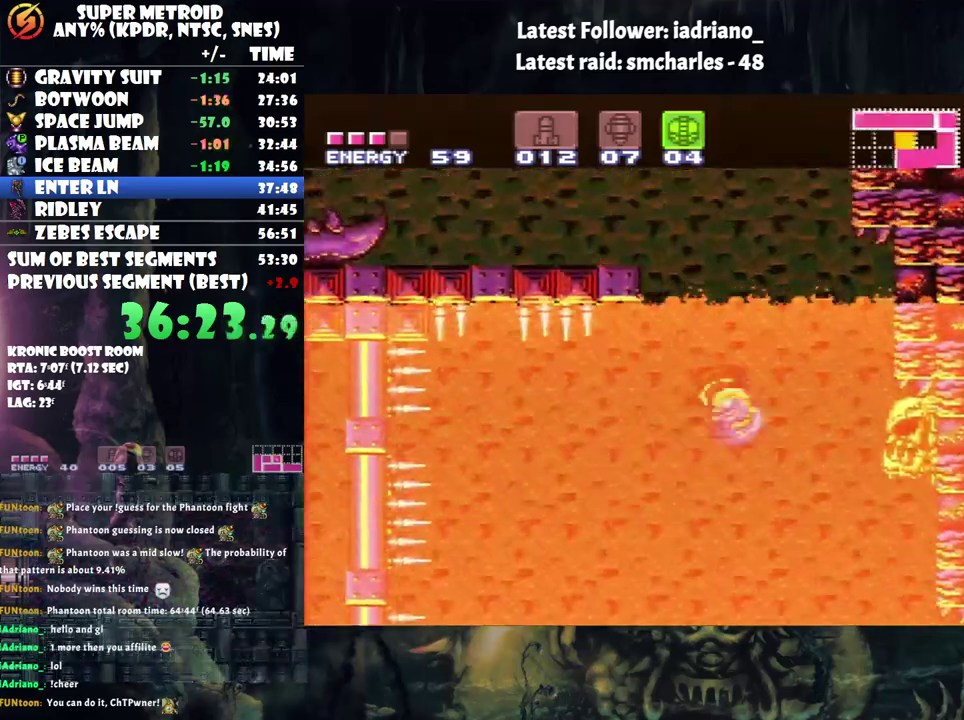
{"buttons": ["DPAD_LEFT"], "events": [[483, "B", "up"]]}
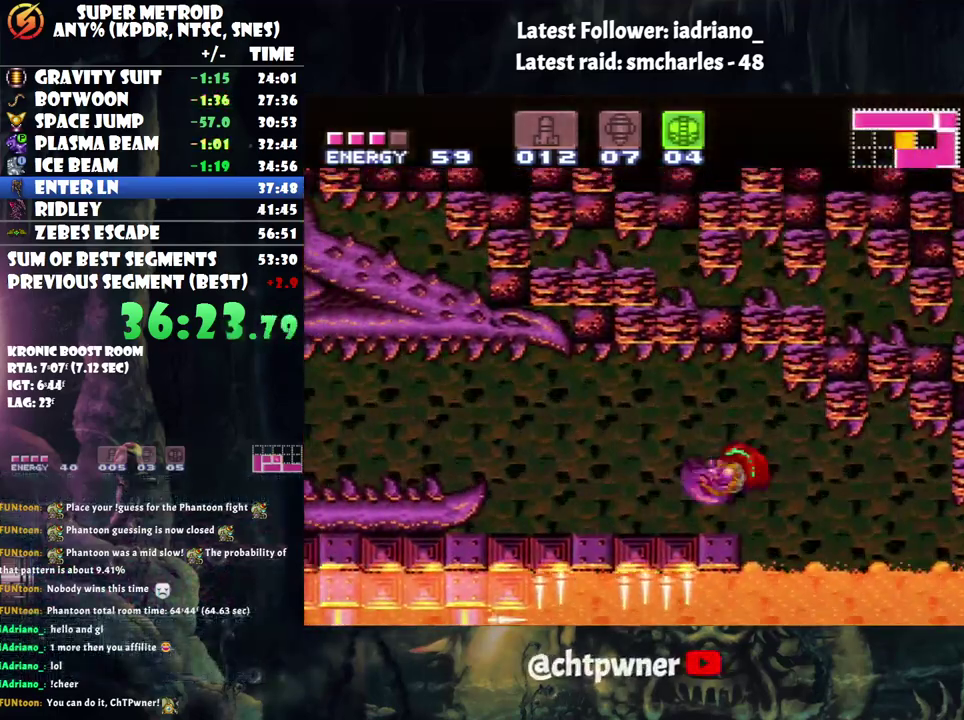
{"buttons": ["A", "B", "DPAD_LEFT"], "events": [[33, "Y", "down"], [133, "Y", "up"], [217, "A", "down"], [500, "B", "down"]]}
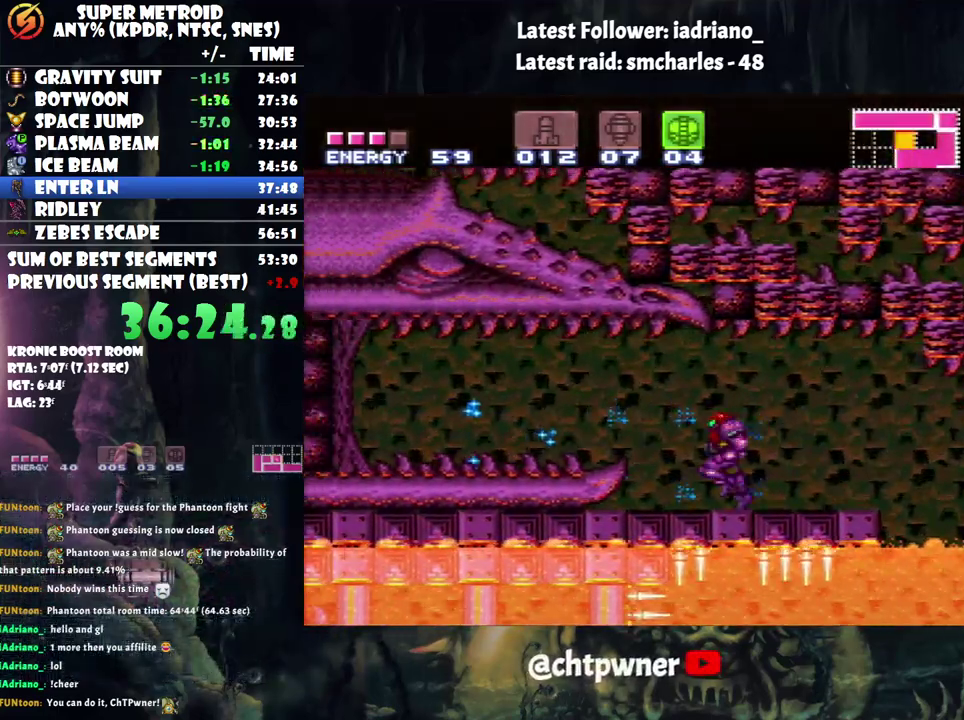
{"buttons": ["A", "DPAD_LEFT"], "events": [[33, "A", "up"], [133, "A", "down"], [133, "B", "up"], [350, "Y", "down"], [433, "Y", "up"]]}
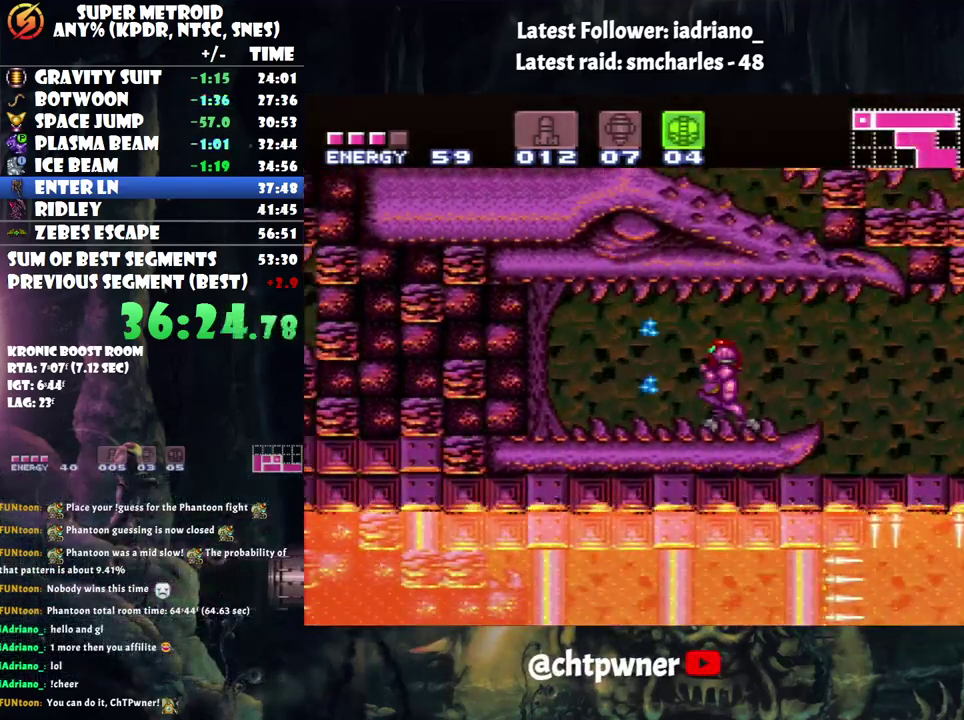
{"buttons": ["A", "DPAD_LEFT"], "events": []}
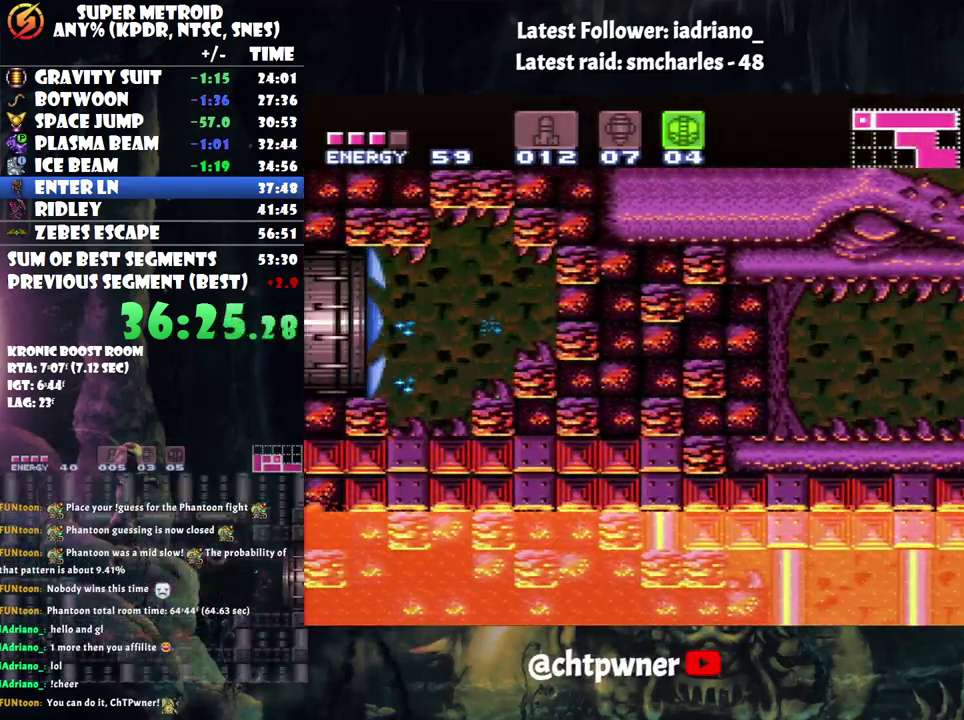
{"buttons": ["A", "DPAD_LEFT"], "events": [[183, "B", "down"], [300, "B", "up"]]}
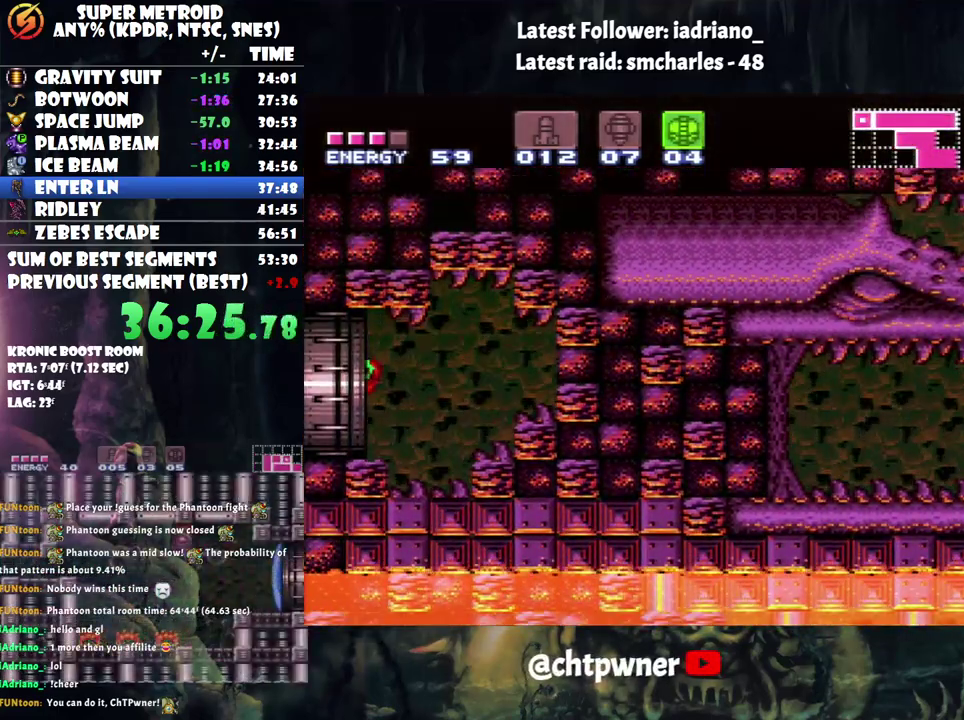
{"buttons": ["A", "DPAD_LEFT"], "events": []}
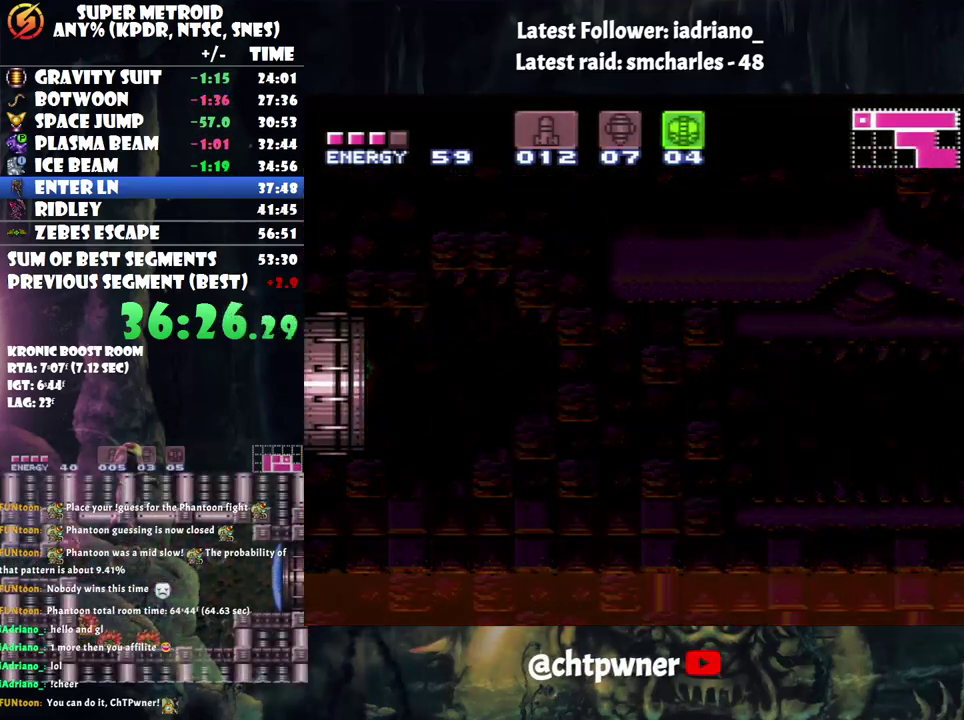
{"buttons": ["A", "DPAD_LEFT"], "events": []}
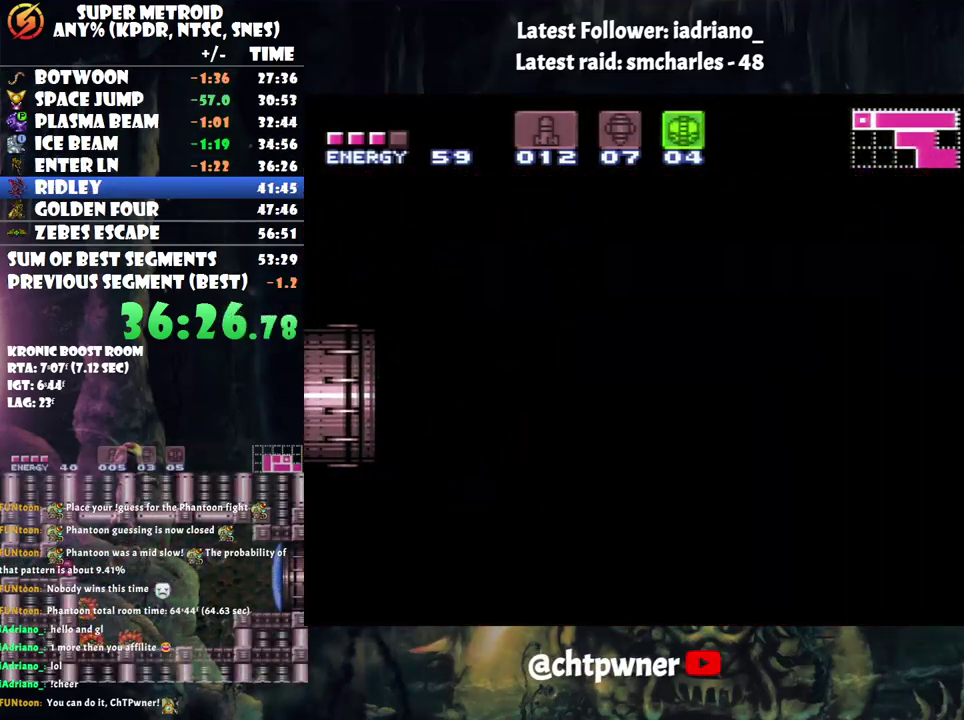
{"buttons": ["A", "DPAD_LEFT"], "events": []}
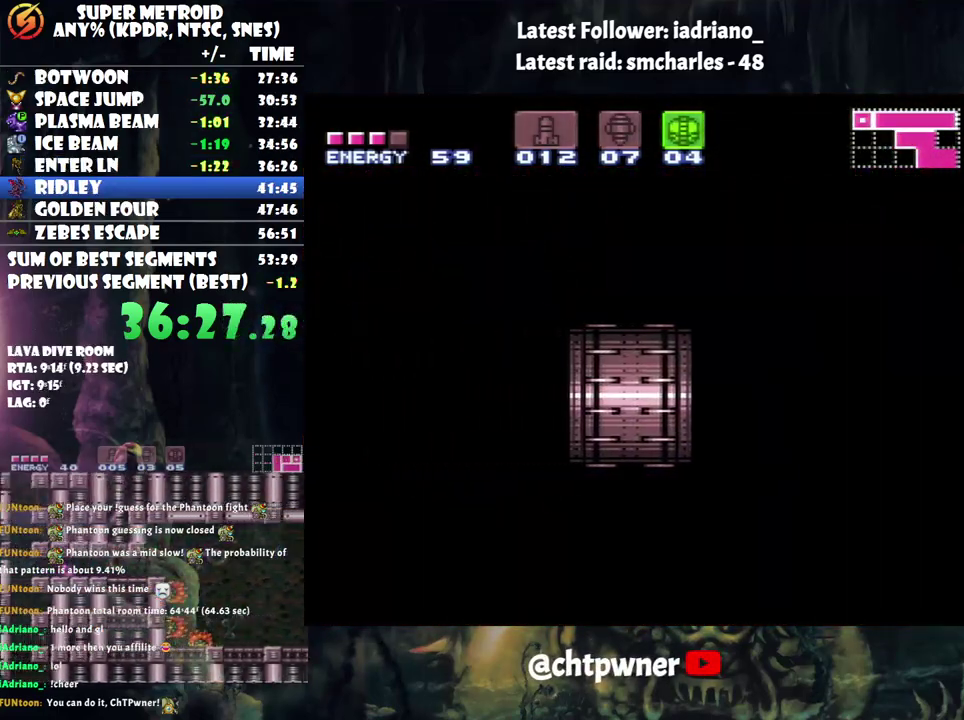
{"buttons": ["A", "DPAD_LEFT"], "events": []}
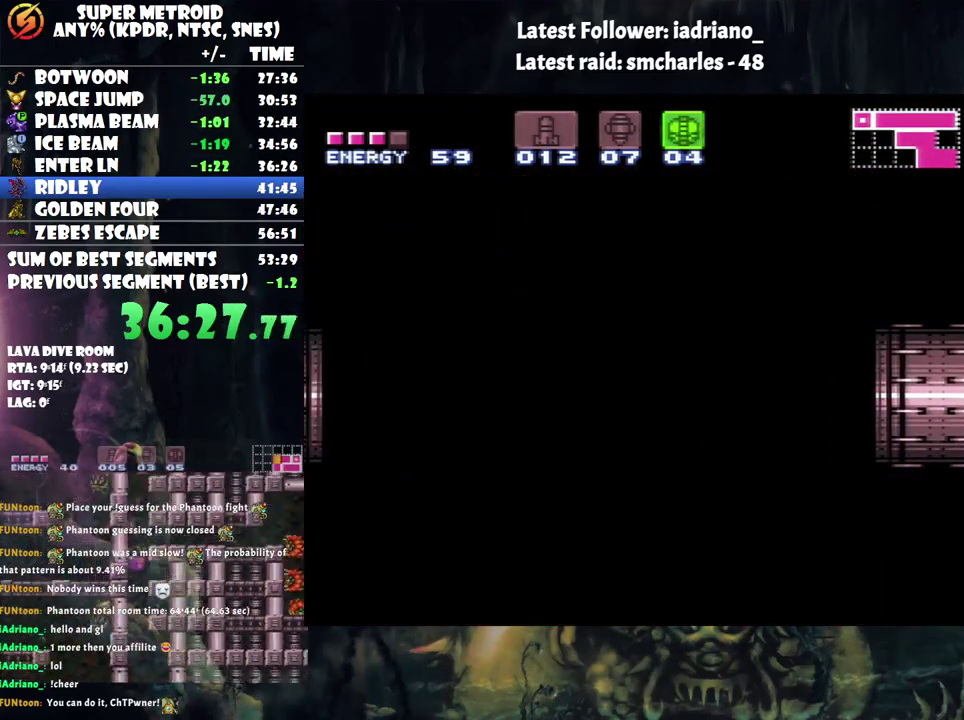
{"buttons": ["A", "DPAD_LEFT"], "events": []}
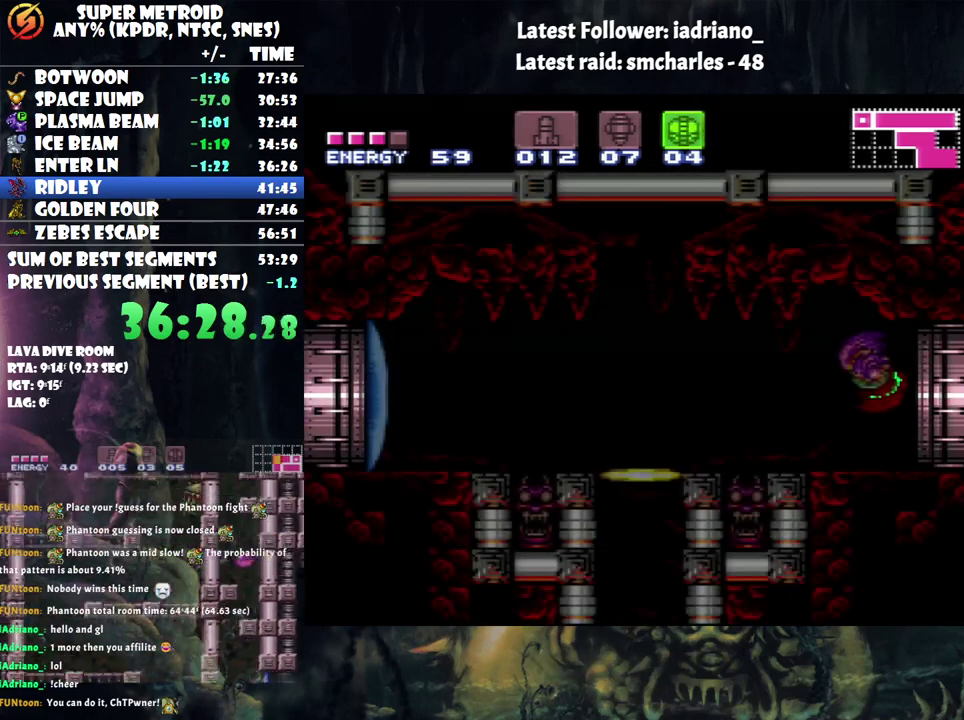
{"buttons": ["A", "DPAD_LEFT"], "events": []}
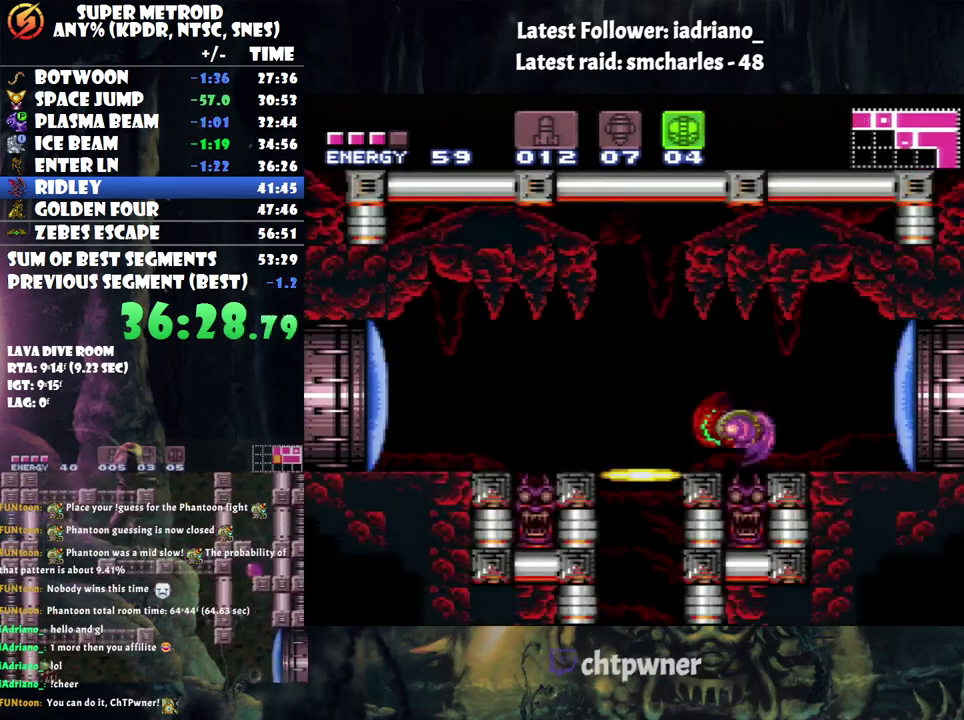
{"buttons": ["DPAD_DOWN"], "events": [[167, "A", "up"], [167, "DPAD_LEFT", "up"], [283, "DPAD_DOWN", "down"], [350, "DPAD_DOWN", "up"], [500, "DPAD_DOWN", "down"]]}
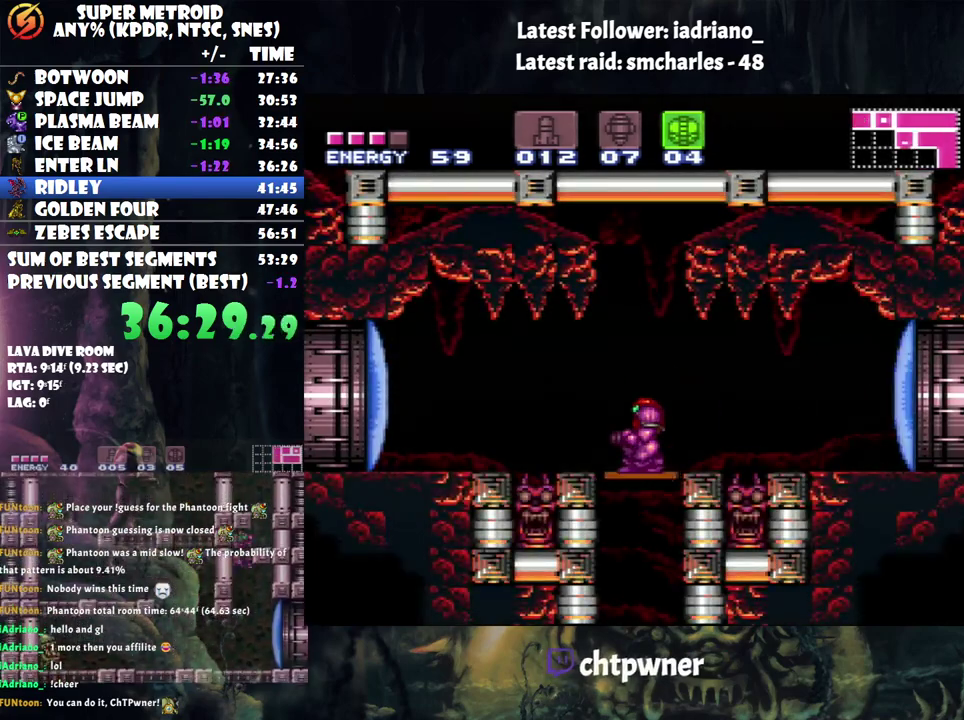
{"buttons": ["DPAD_DOWN"], "events": [[100, "DPAD_DOWN", "up"], [183, "DPAD_UP", "down"], [367, "DPAD_UP", "up"], [383, "R1", "down"], [500, "DPAD_DOWN", "down"], [500, "R1", "up"]]}
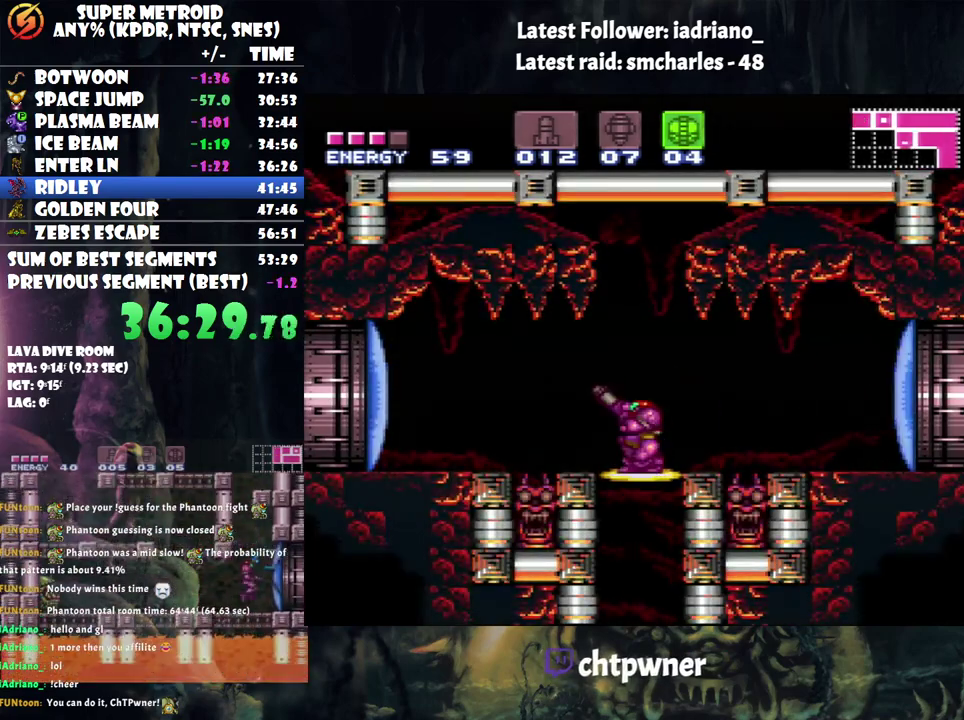
{"buttons": ["DPAD_UP"], "events": [[67, "DPAD_DOWN", "up"], [217, "DPAD_UP", "down"], [400, "DPAD_UP", "up"], [483, "DPAD_UP", "down"]]}
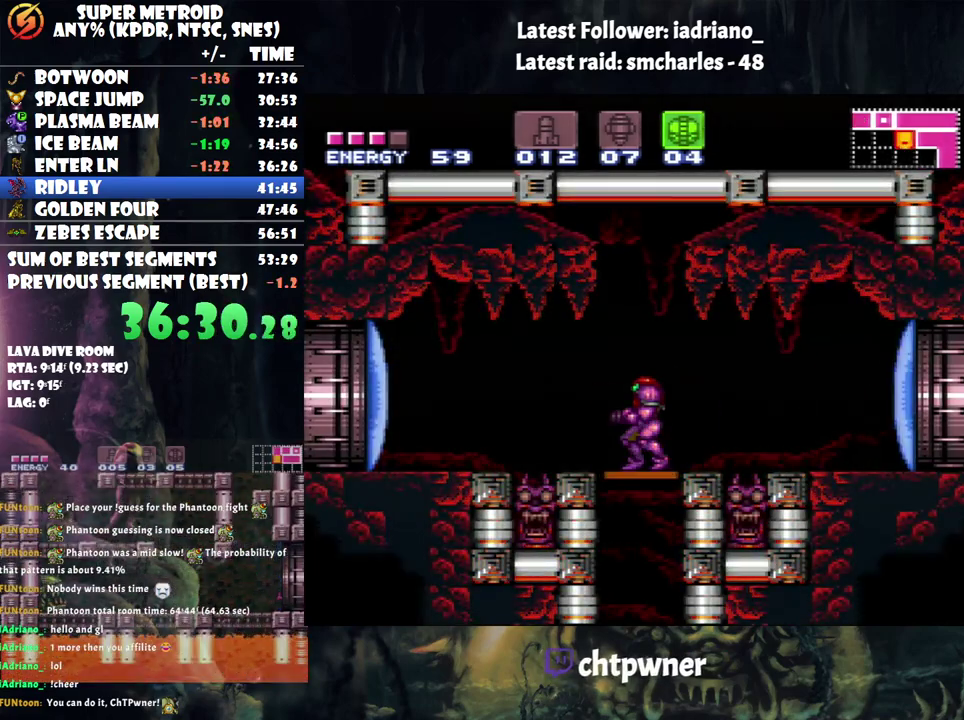
{"buttons": [], "events": [[67, "DPAD_UP", "up"], [183, "R1", "down"], [317, "R1", "up"], [383, "DPAD_DOWN", "down"], [500, "DPAD_DOWN", "up"]]}